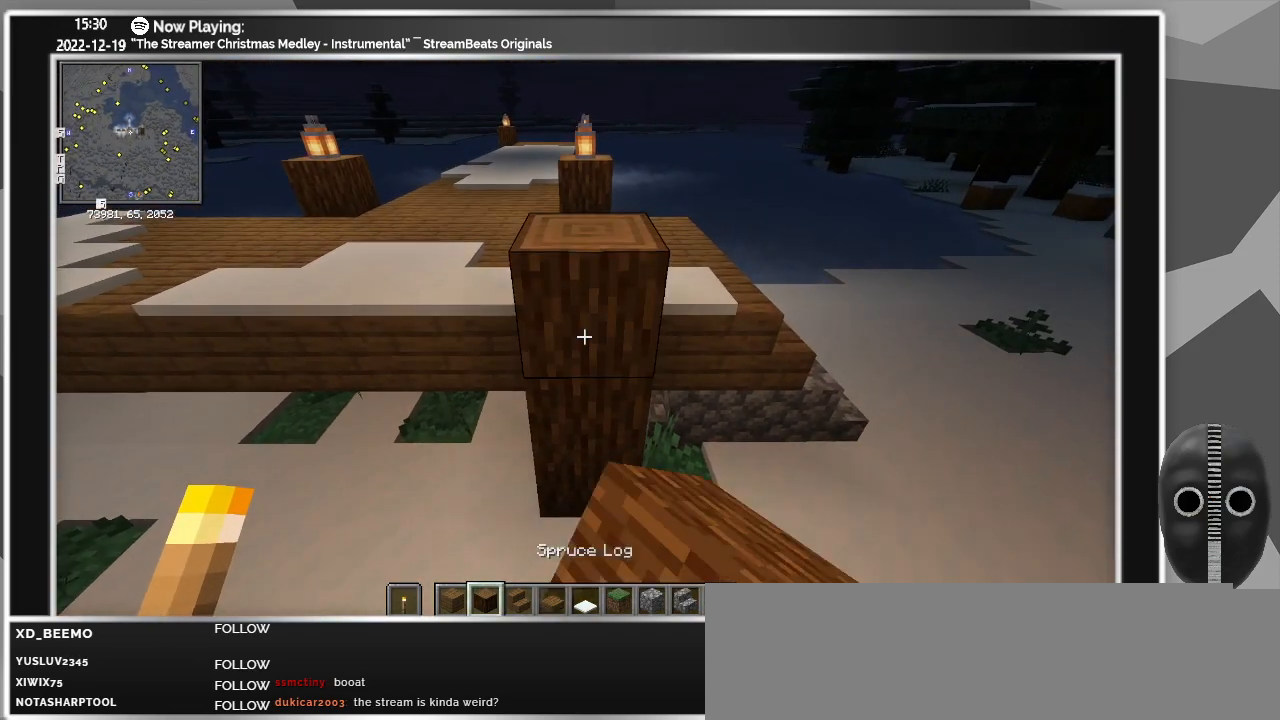
Gameplay with keyboard and mouse; each line is a JSON object with the keys and mouse buttons held at the frame after it. "events" lists presses ("down") and releases ("up") of "a", "ctrl", "d", "escape", "f1", "f10", "f11", "f12", "f2", "f3", "f4", "f5", "f6", "f7", "f8", "f9", "s", "shift", "space", "tab", "w", "mouse_left", "mouse_wheel" and "mouse_right" between this image and that frame as [ms after this image, input, new state], when the widget could be followed in between. "mouse_left", "mouse_wheel", "mouse_right" = the "left", "wheel", "right" buttons of the "mouse" list. No other keys are recorded. Fast repeated clicks can show as one long hold. "wheel" means that the mouse wheel is clicked or scrolled. Mouse movement is not recorded.
{"keys": [], "mouse": [], "events": [[50, "mouse_right", "up"]]}
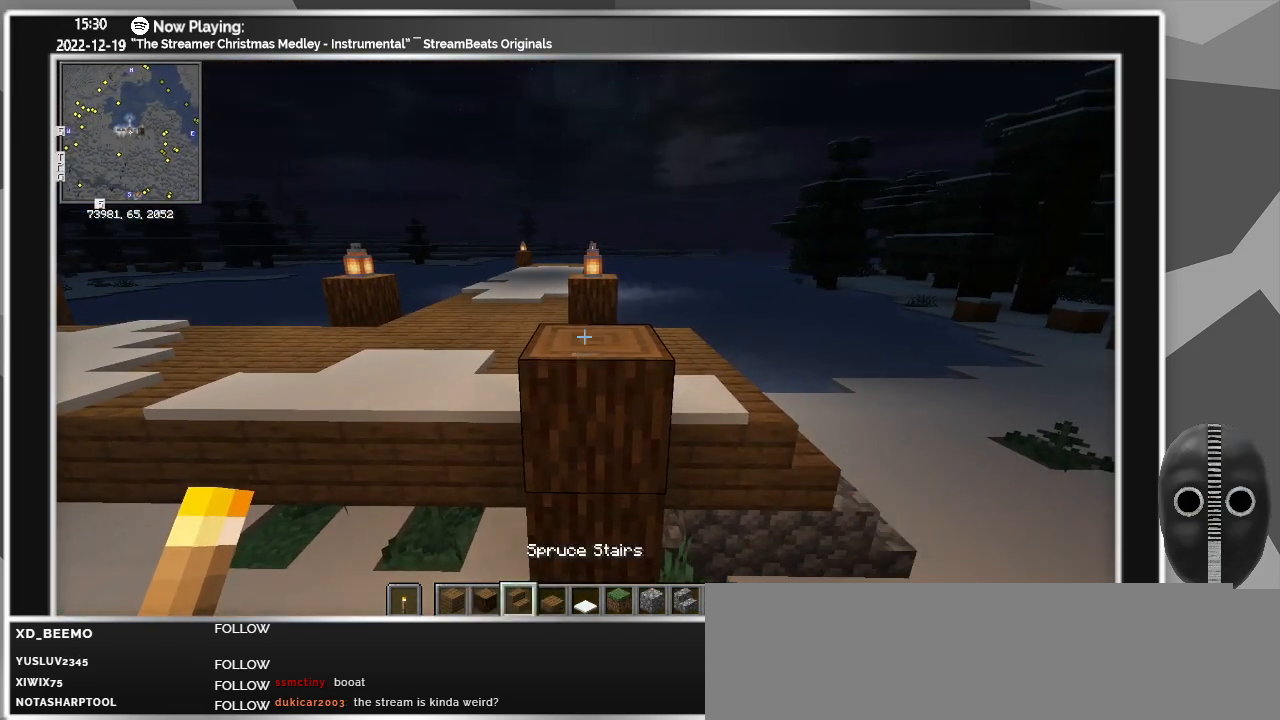
{"keys": [], "mouse": [], "events": []}
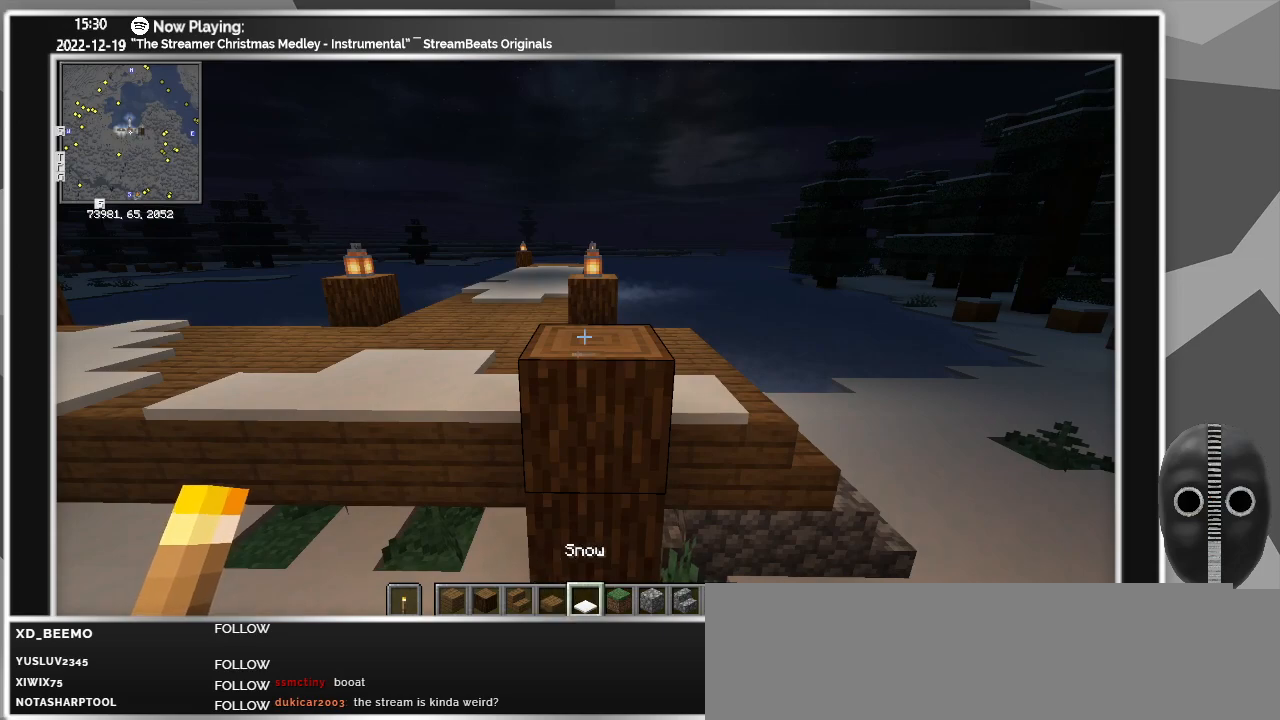
{"keys": ["d"], "mouse": [], "events": [[83, "w", "down"], [267, "w", "up"], [367, "d", "down"]]}
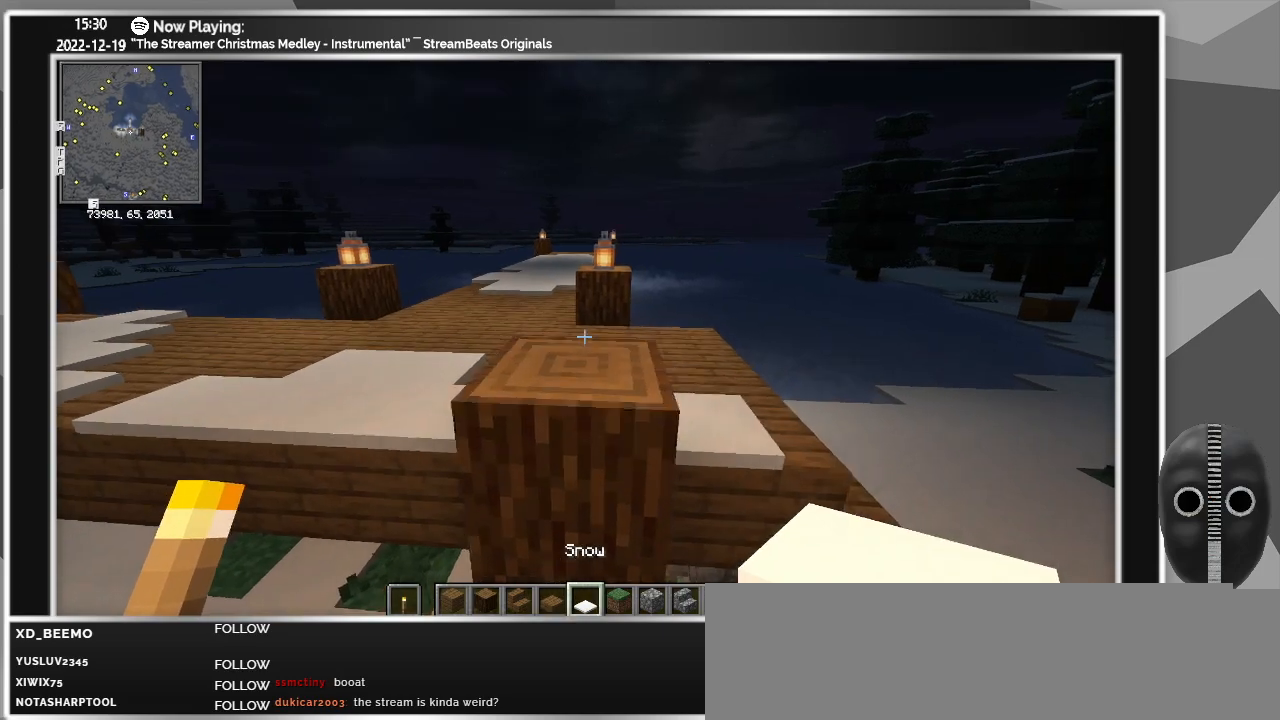
{"keys": ["a", "w"], "mouse": [], "events": [[50, "w", "down"], [183, "d", "up"], [383, "a", "down"]]}
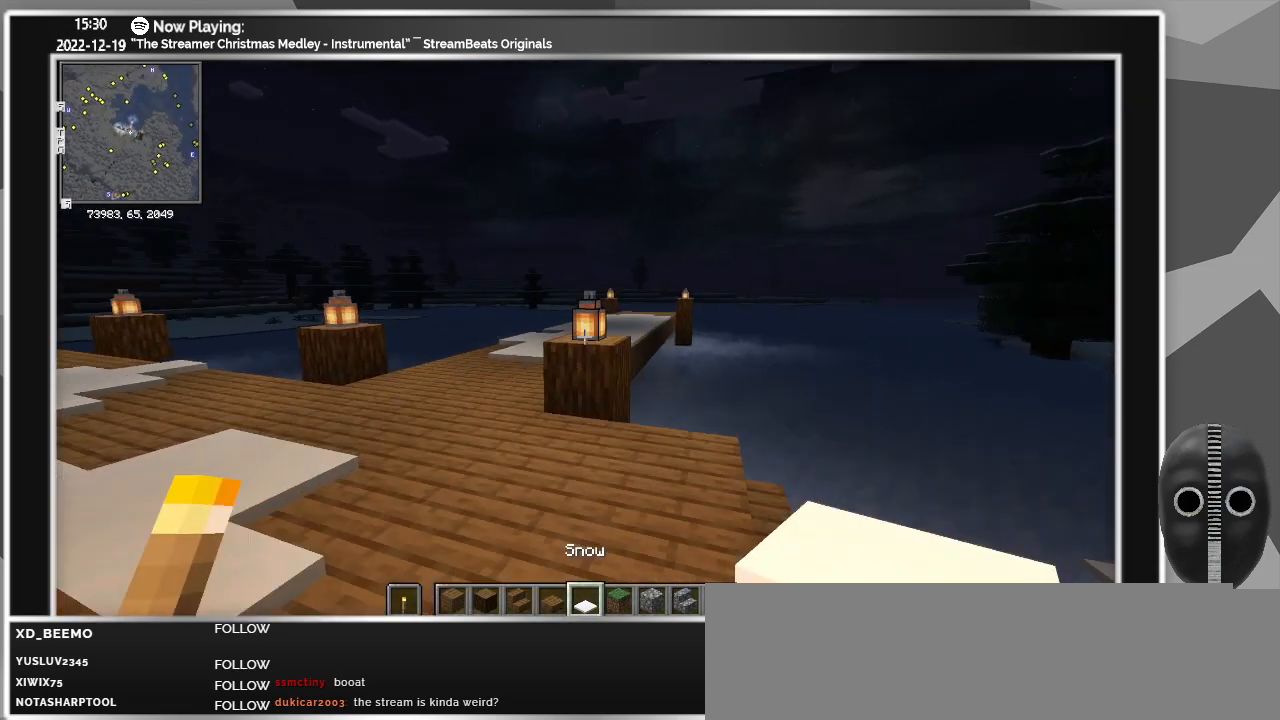
{"keys": ["s"], "mouse": [], "events": [[67, "w", "up"], [117, "a", "up"], [300, "mouse_wheel", "down"], [383, "mouse_wheel", "up"], [383, "s", "down"]]}
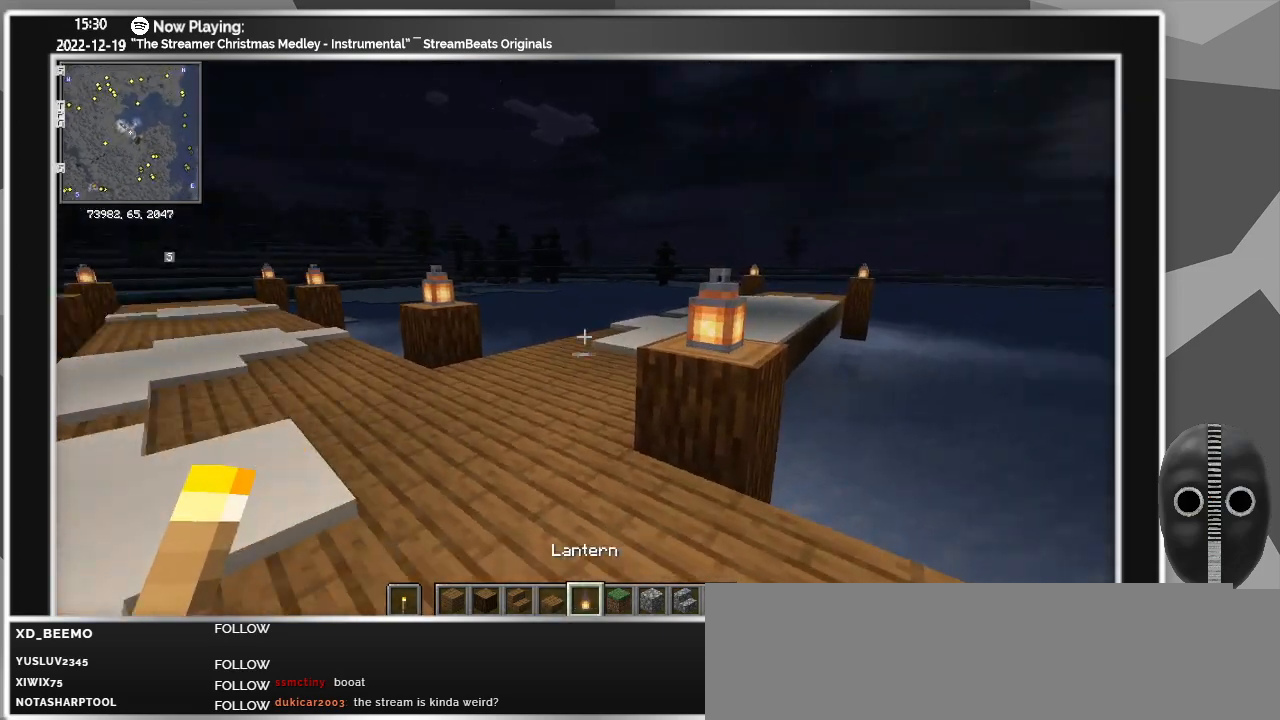
{"keys": [], "mouse": [], "events": [[83, "s", "up"]]}
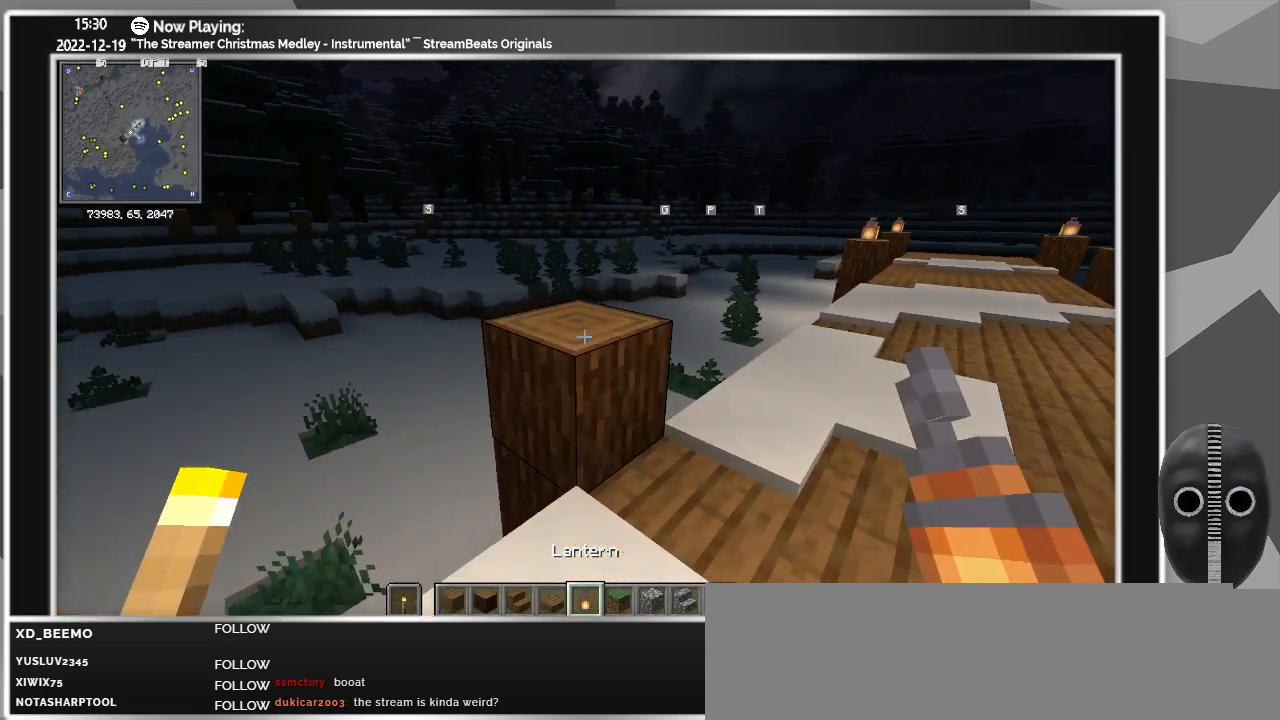
{"keys": ["w"], "mouse": [], "events": [[133, "mouse_right", "down"], [233, "mouse_right", "up"], [283, "w", "down"]]}
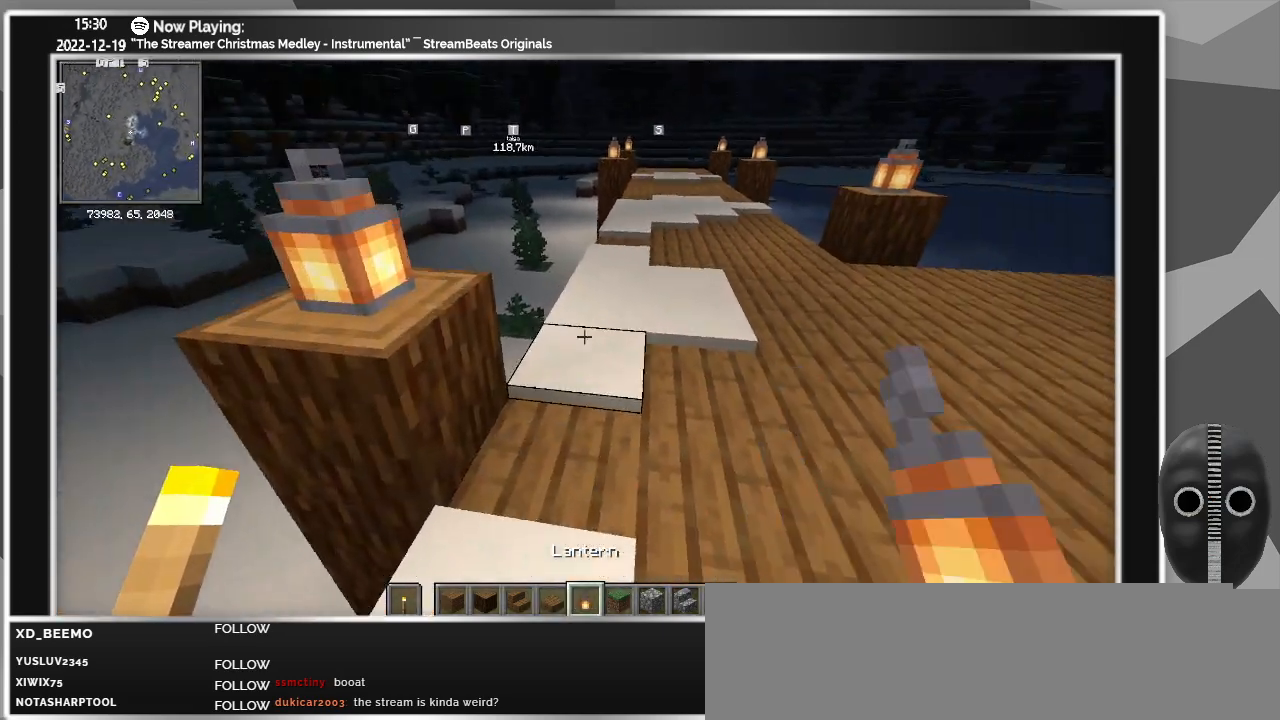
{"keys": ["w"], "mouse": [], "events": [[167, "mouse_wheel", "down"], [300, "mouse_wheel", "up"]]}
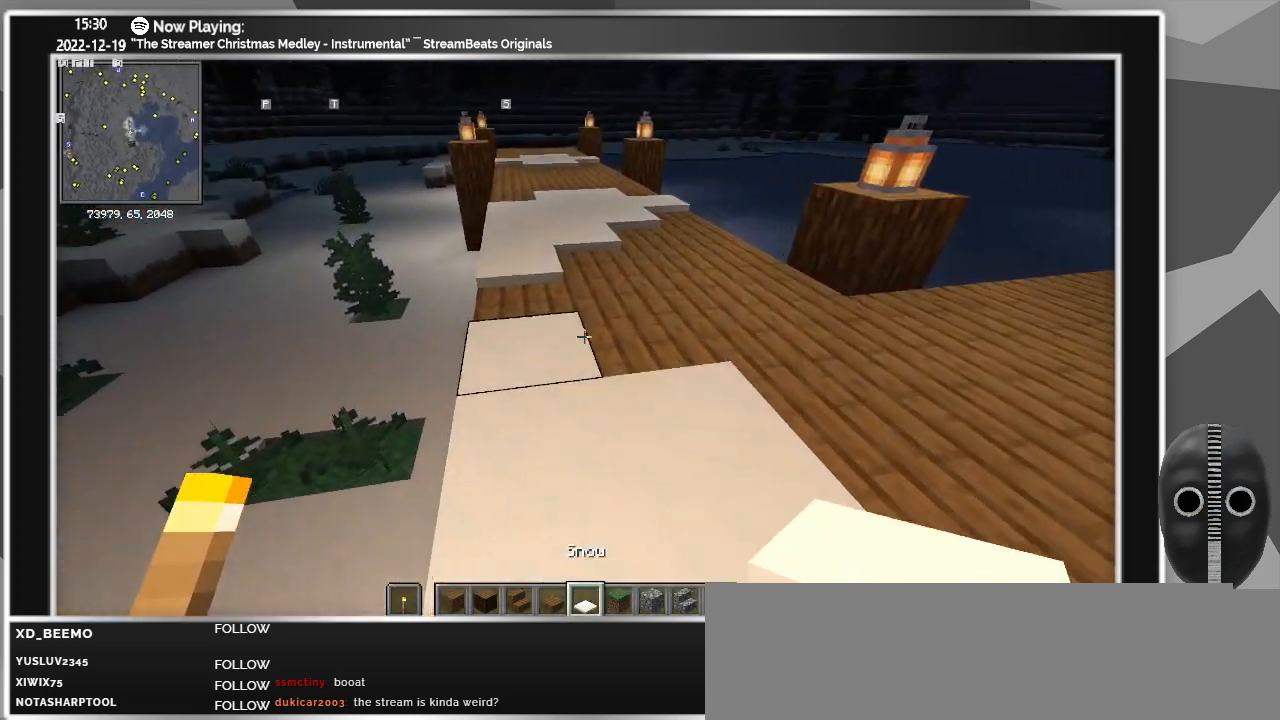
{"keys": ["d", "w"], "mouse": [], "events": [[267, "d", "down"]]}
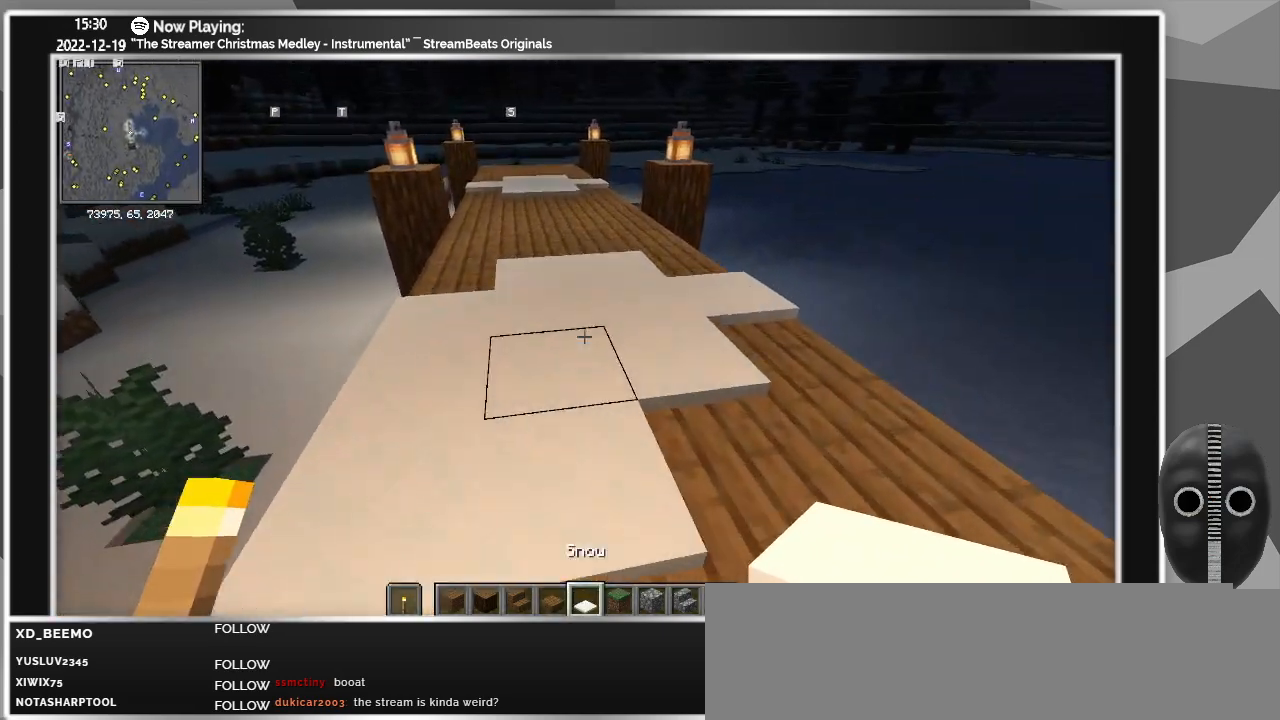
{"keys": ["d", "w"], "mouse": [], "events": []}
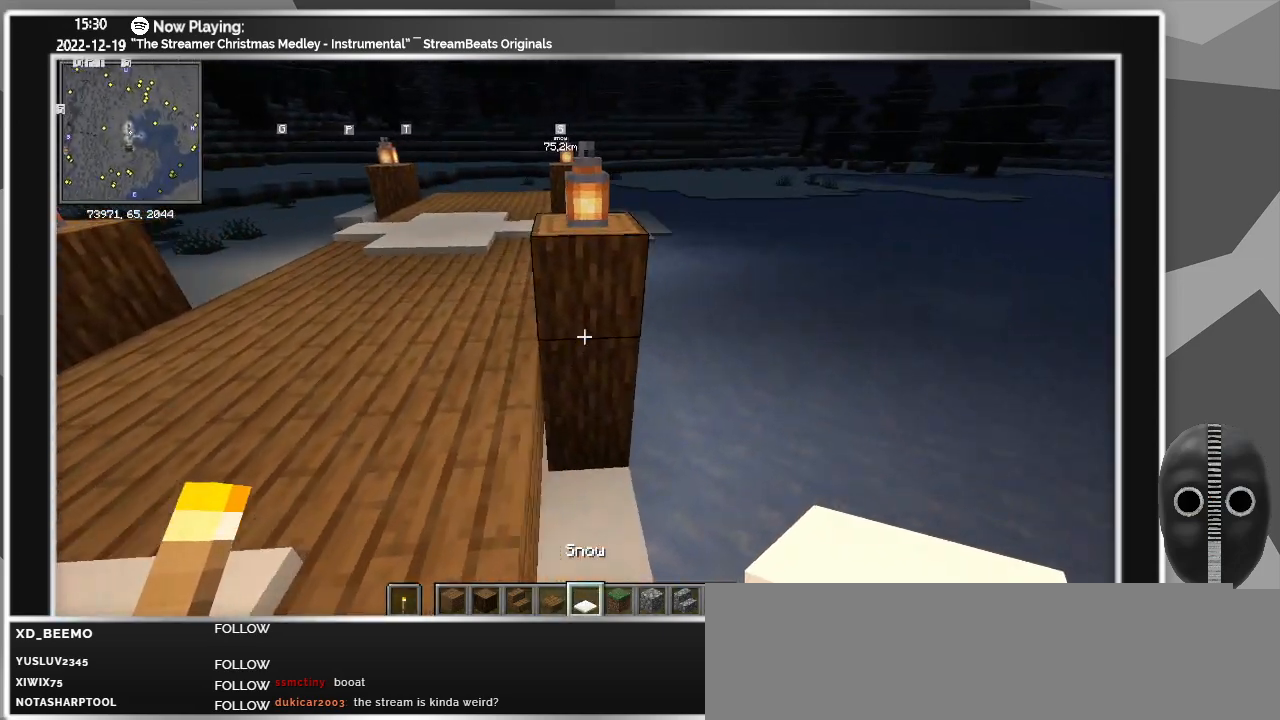
{"keys": ["w"], "mouse": [], "events": [[67, "d", "up"], [200, "ctrl", "down"], [450, "ctrl", "up"]]}
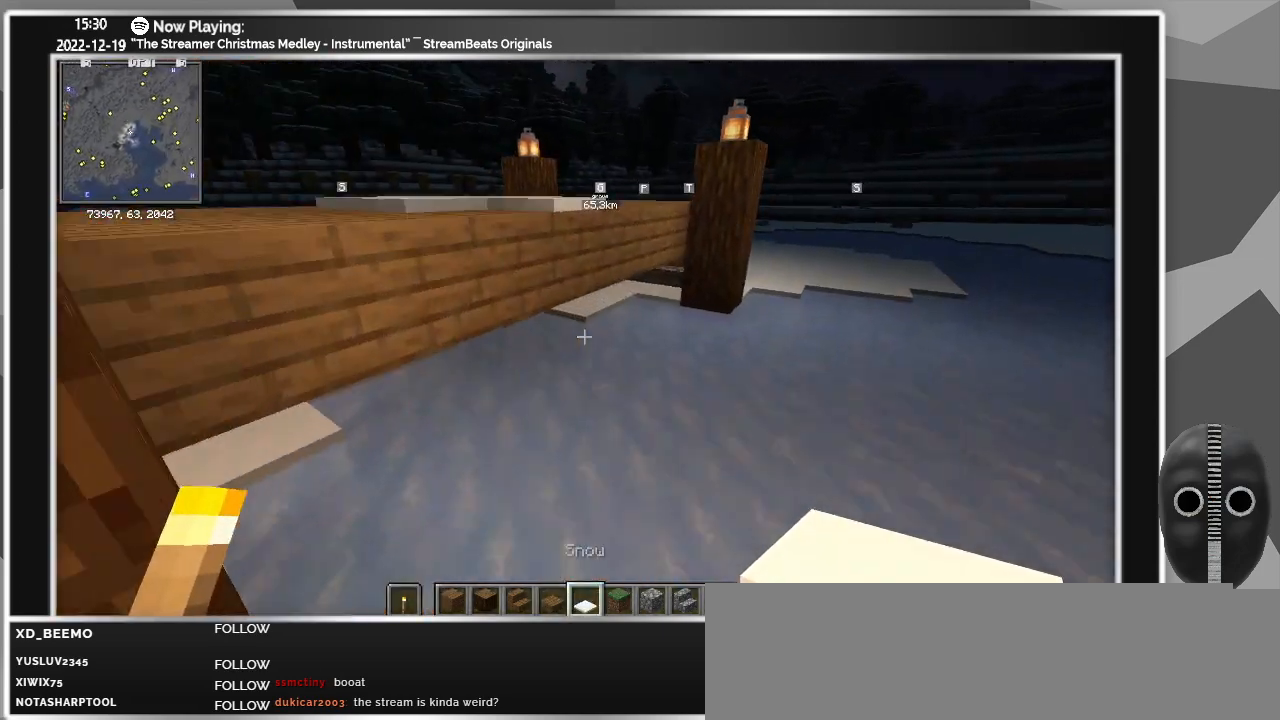
{"keys": ["ctrl", "w"], "mouse": [], "events": [[83, "a", "down"], [133, "a", "up"], [217, "ctrl", "down"]]}
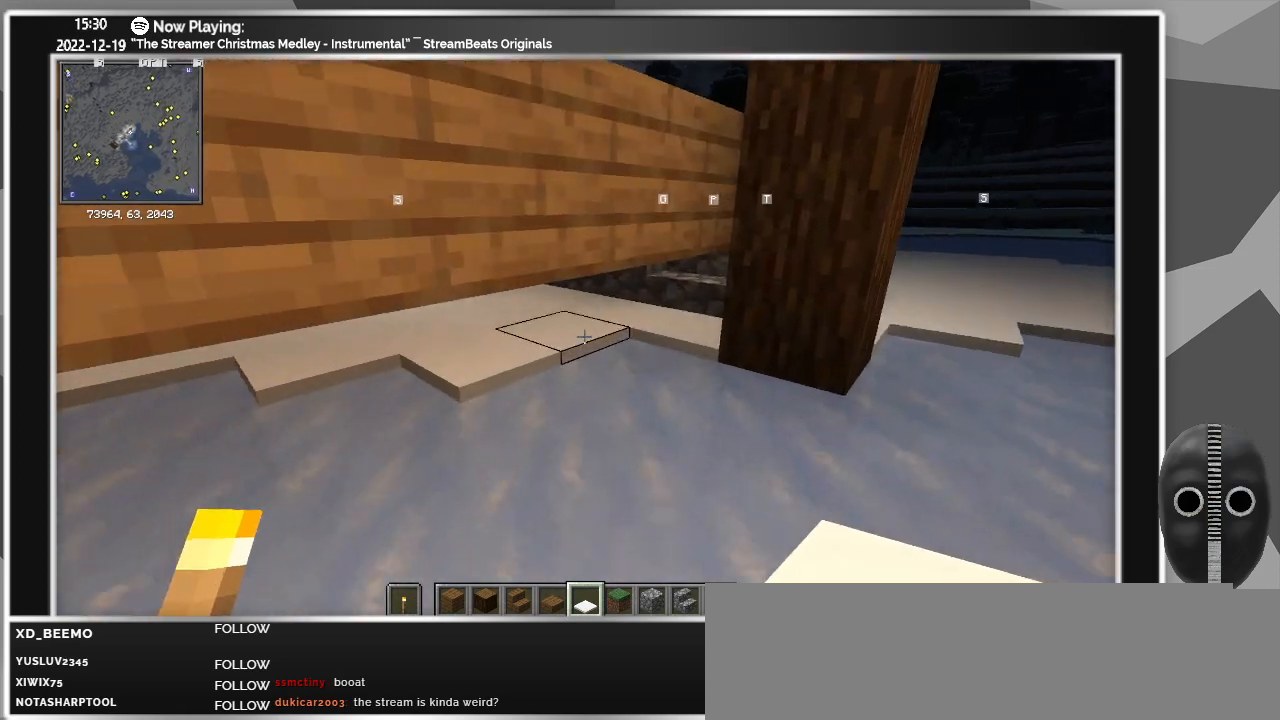
{"keys": ["ctrl", "d", "s"], "mouse": [], "events": [[50, "ctrl", "up"], [150, "d", "down"], [200, "w", "up"], [333, "ctrl", "down"], [433, "s", "down"]]}
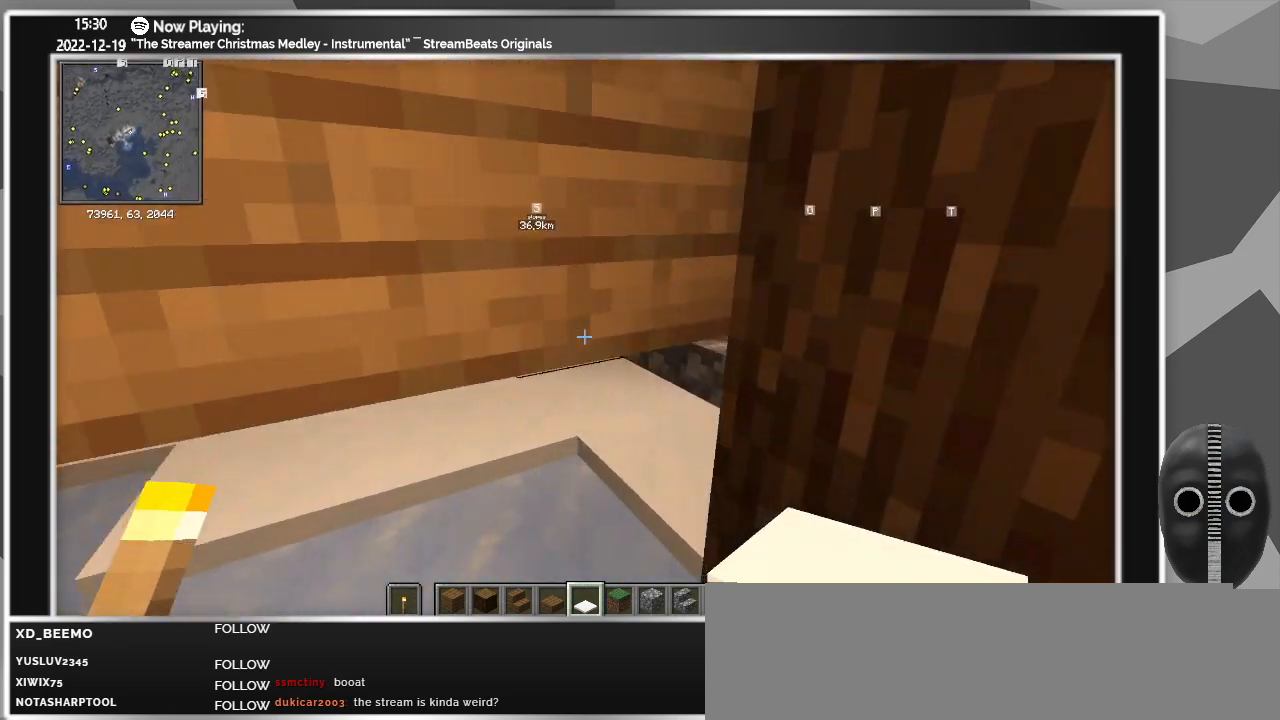
{"keys": ["a", "ctrl", "s"], "mouse": [], "events": [[17, "d", "up"], [117, "a", "down"]]}
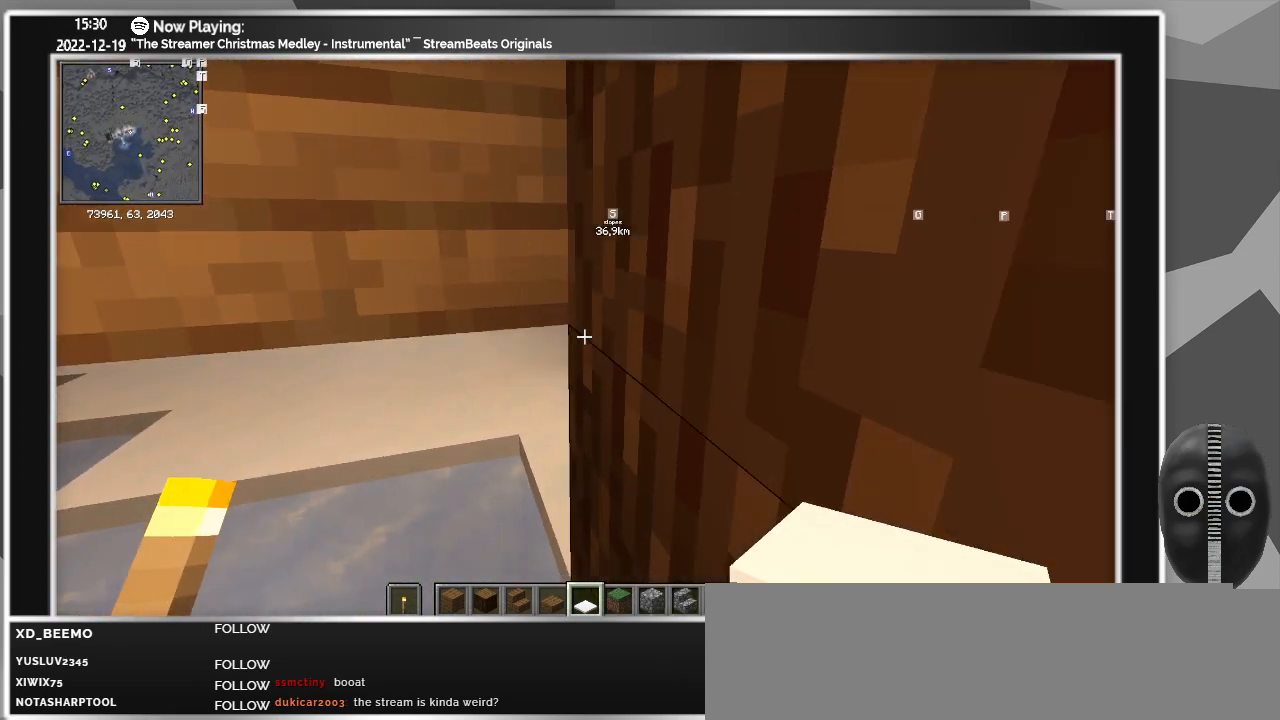
{"keys": ["ctrl", "s"], "mouse": [], "events": [[367, "a", "up"]]}
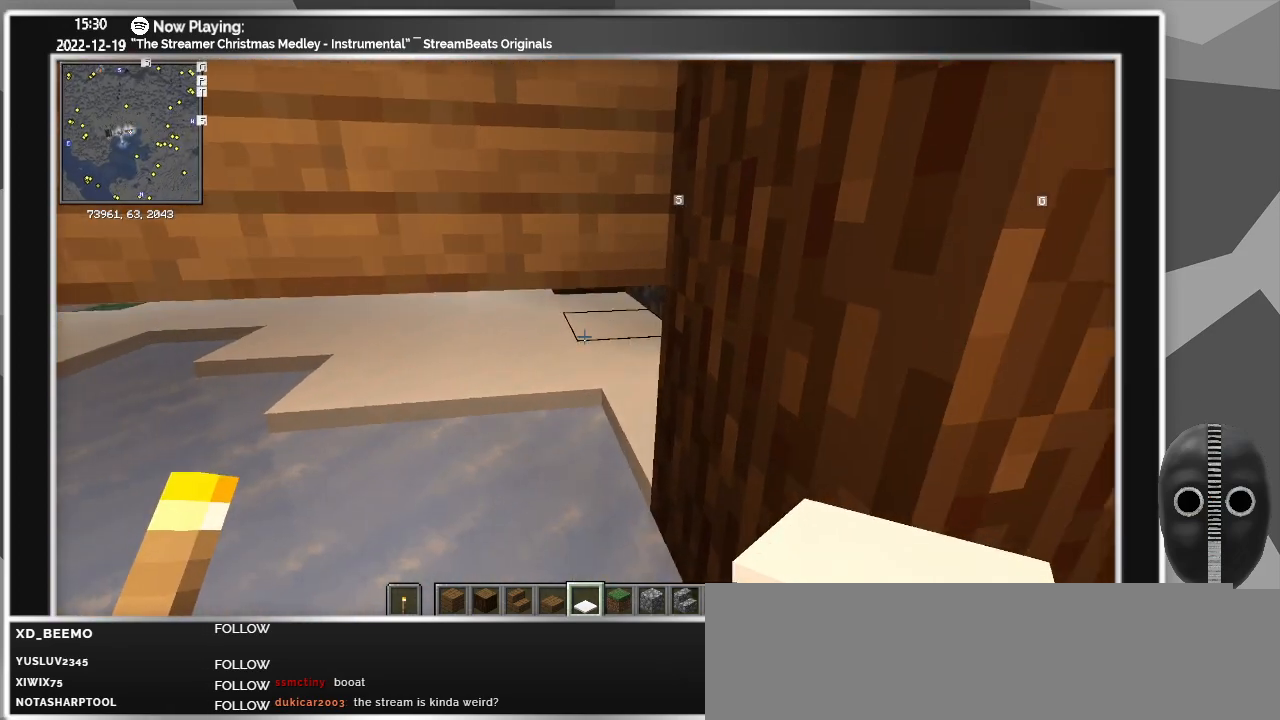
{"keys": ["a", "ctrl", "s"], "mouse": [], "events": [[150, "space", "down"], [283, "space", "up"], [333, "space", "down"], [383, "a", "down"], [467, "space", "up"]]}
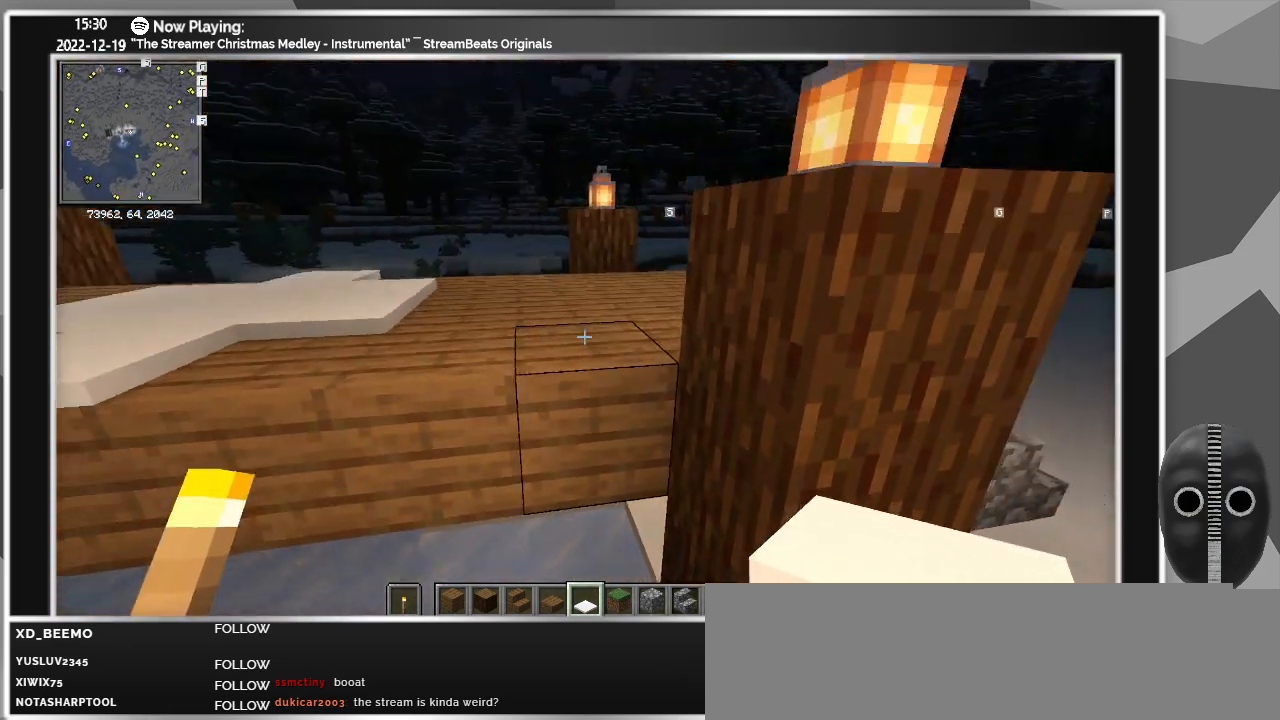
{"keys": ["a", "ctrl", "space"], "mouse": [], "events": [[250, "s", "up"], [483, "space", "down"]]}
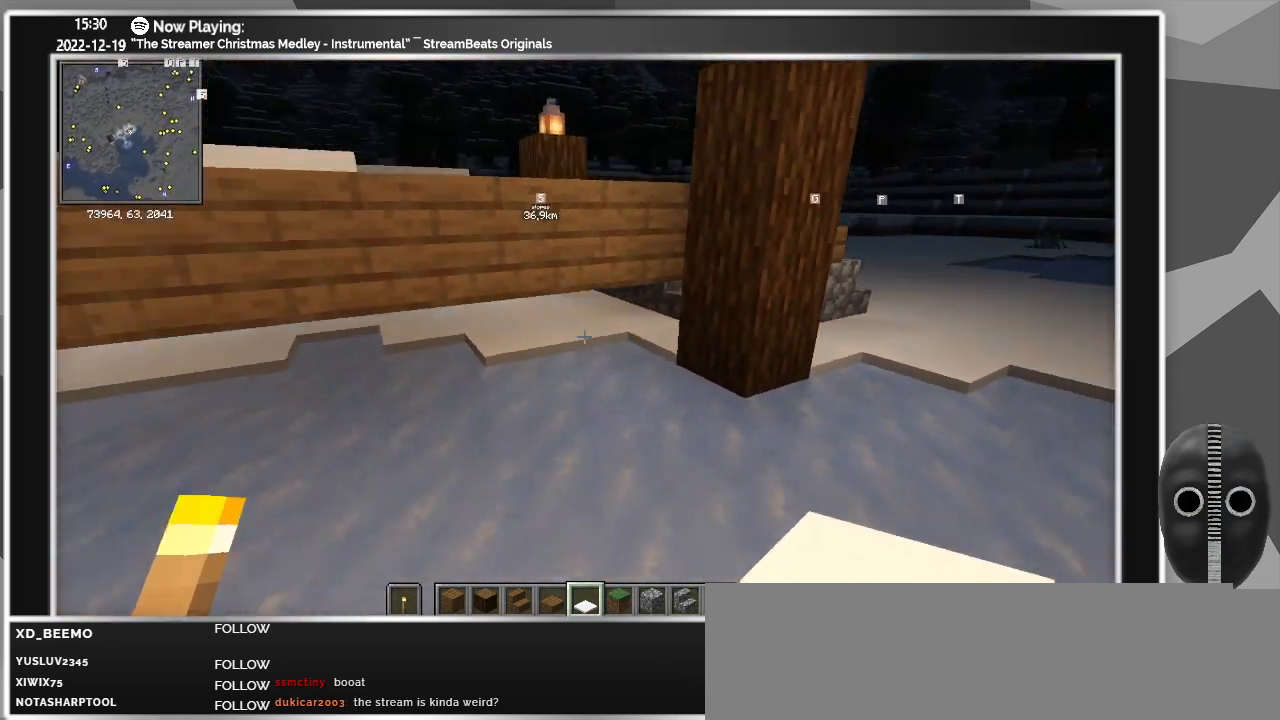
{"keys": ["a", "ctrl", "space"], "mouse": [], "events": [[33, "space", "up"], [133, "space", "down"]]}
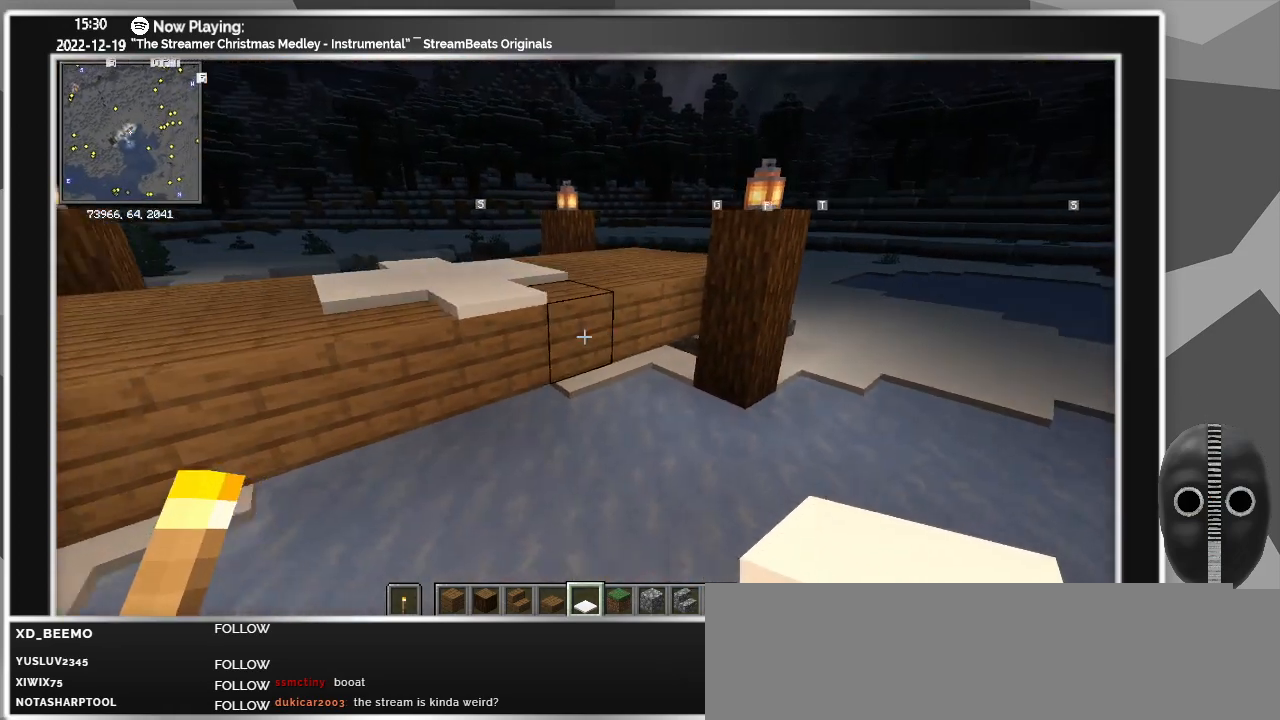
{"keys": ["a", "space"], "mouse": [], "events": [[50, "ctrl", "up"], [133, "space", "up"], [283, "space", "down"]]}
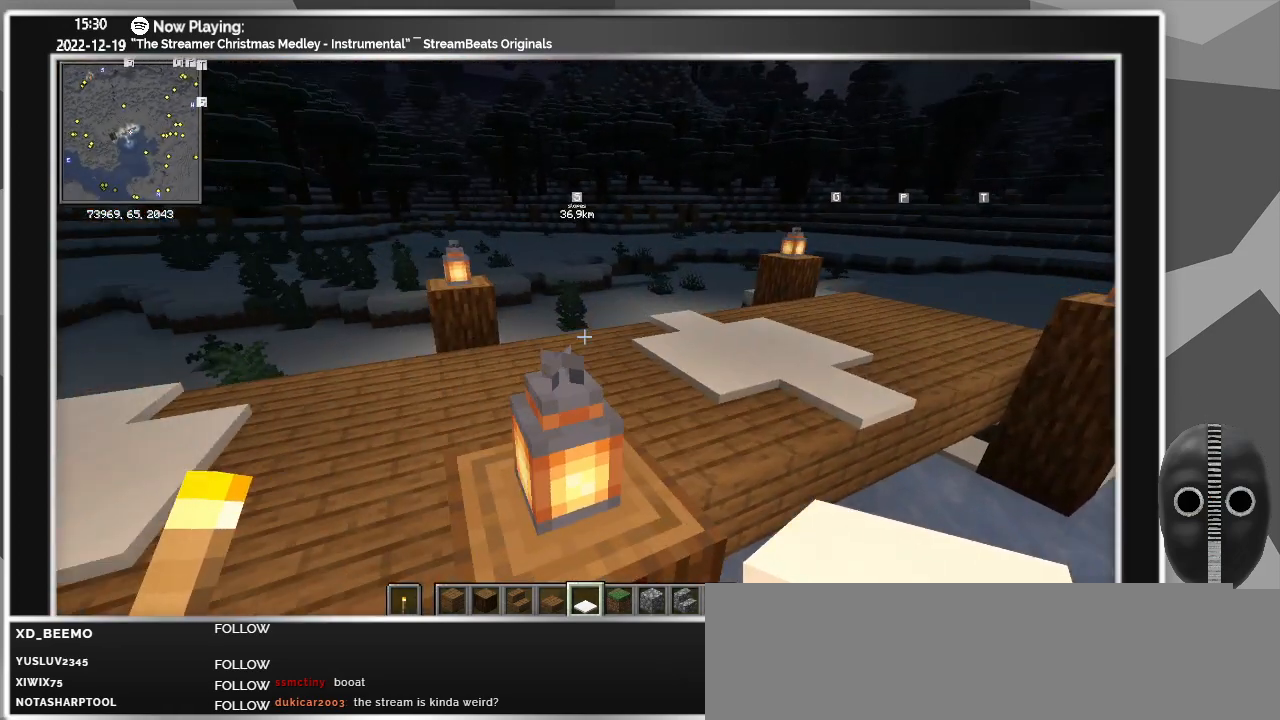
{"keys": ["w"], "mouse": [], "events": [[67, "space", "up"], [167, "w", "down"], [483, "a", "up"]]}
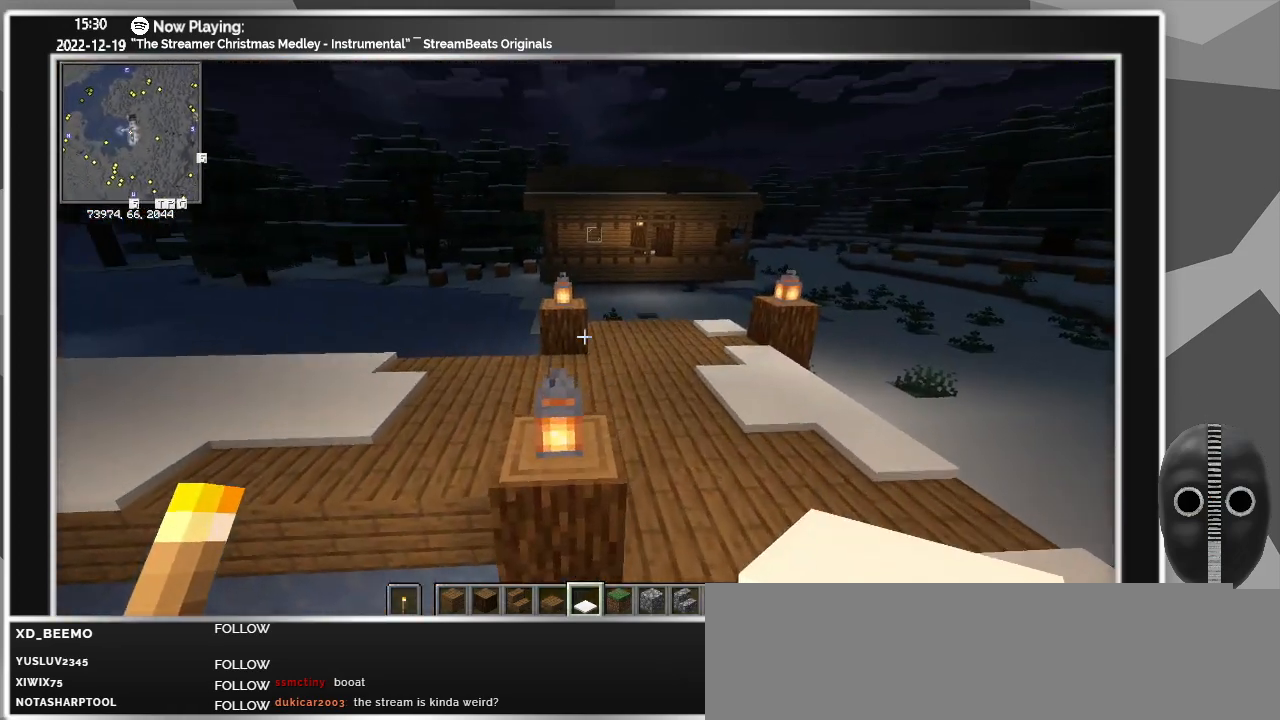
{"keys": ["w"], "mouse": [], "events": [[183, "space", "down"], [233, "space", "up"]]}
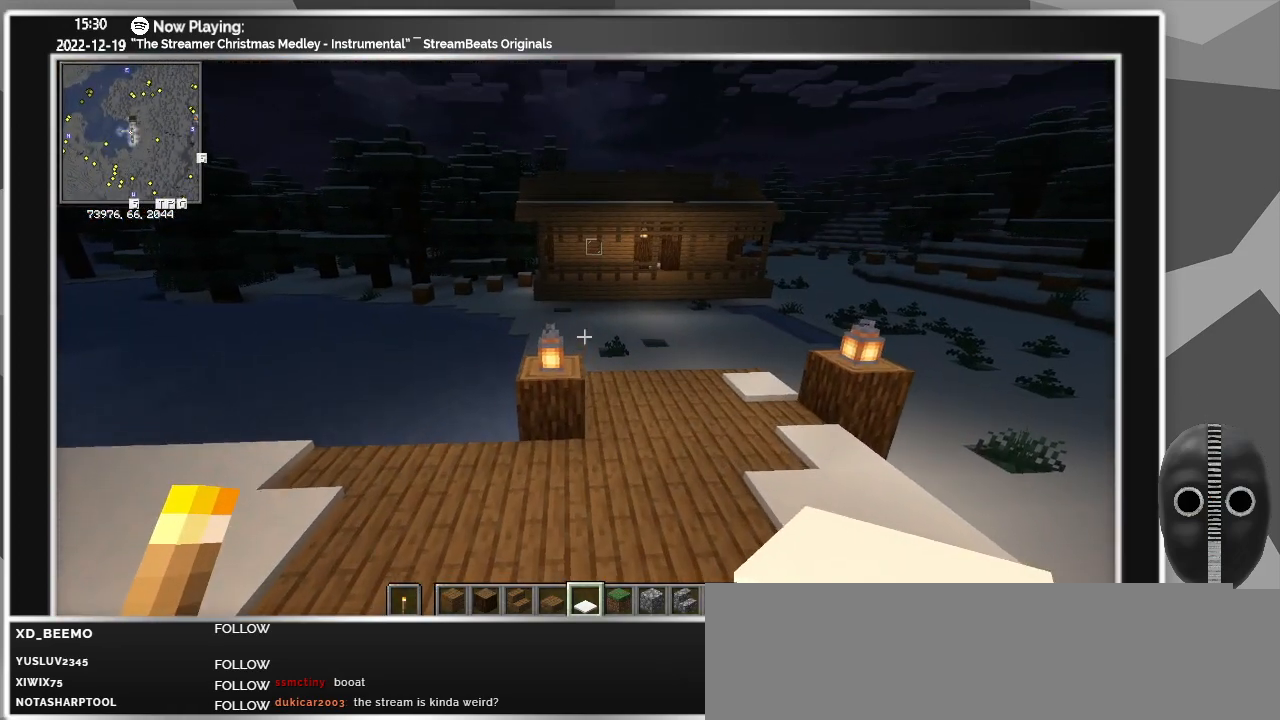
{"keys": ["d", "w"], "mouse": [], "events": [[333, "d", "down"]]}
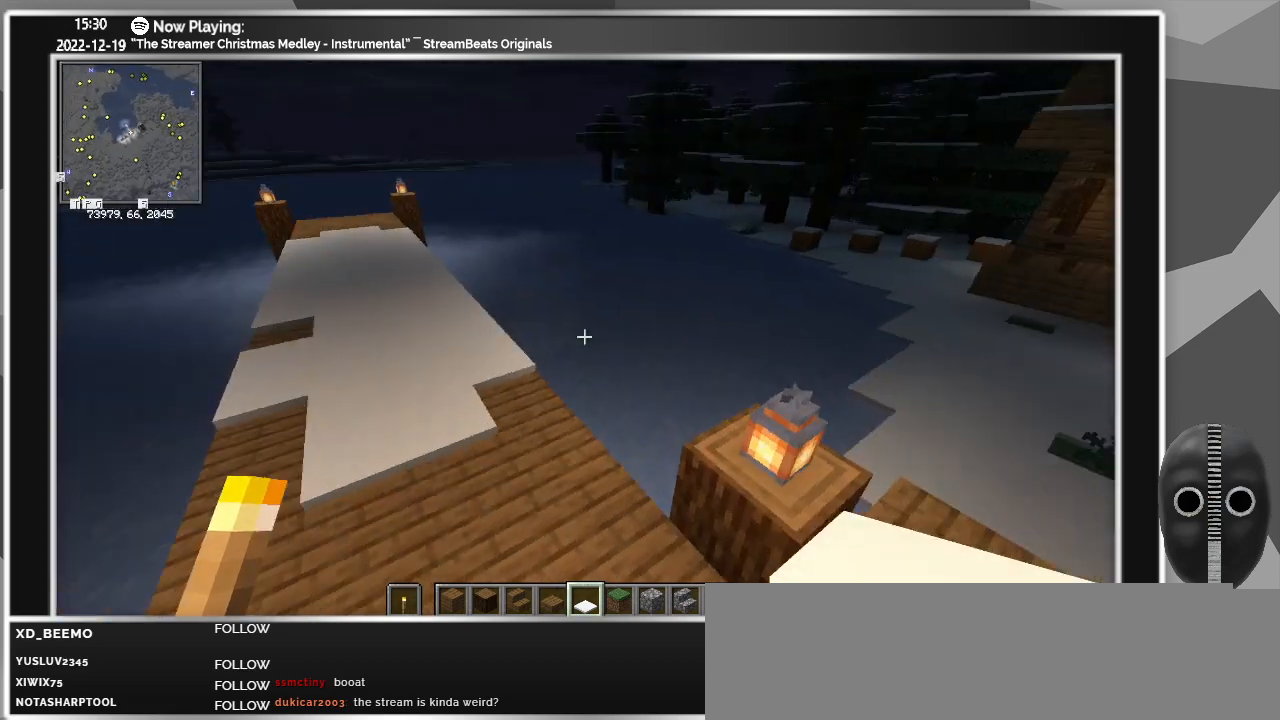
{"keys": ["d", "s"], "mouse": [], "events": [[67, "w", "up"], [383, "s", "down"]]}
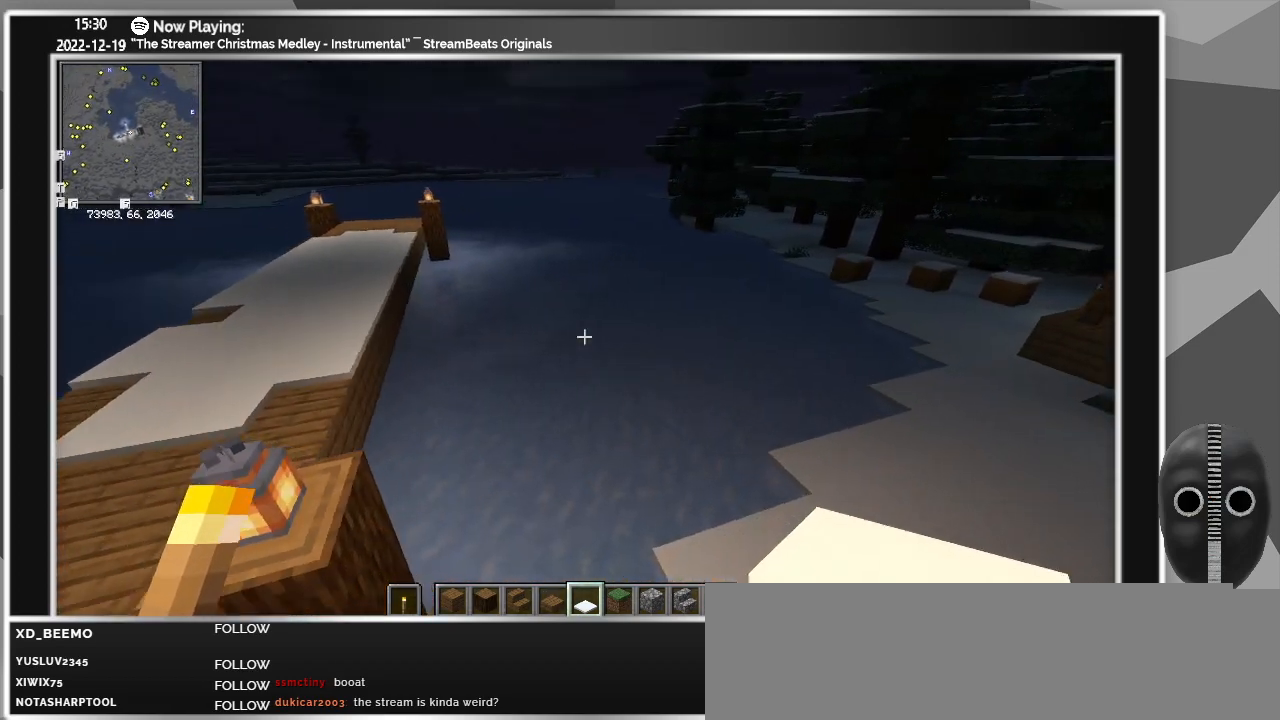
{"keys": ["s"], "mouse": [], "events": [[117, "d", "up"]]}
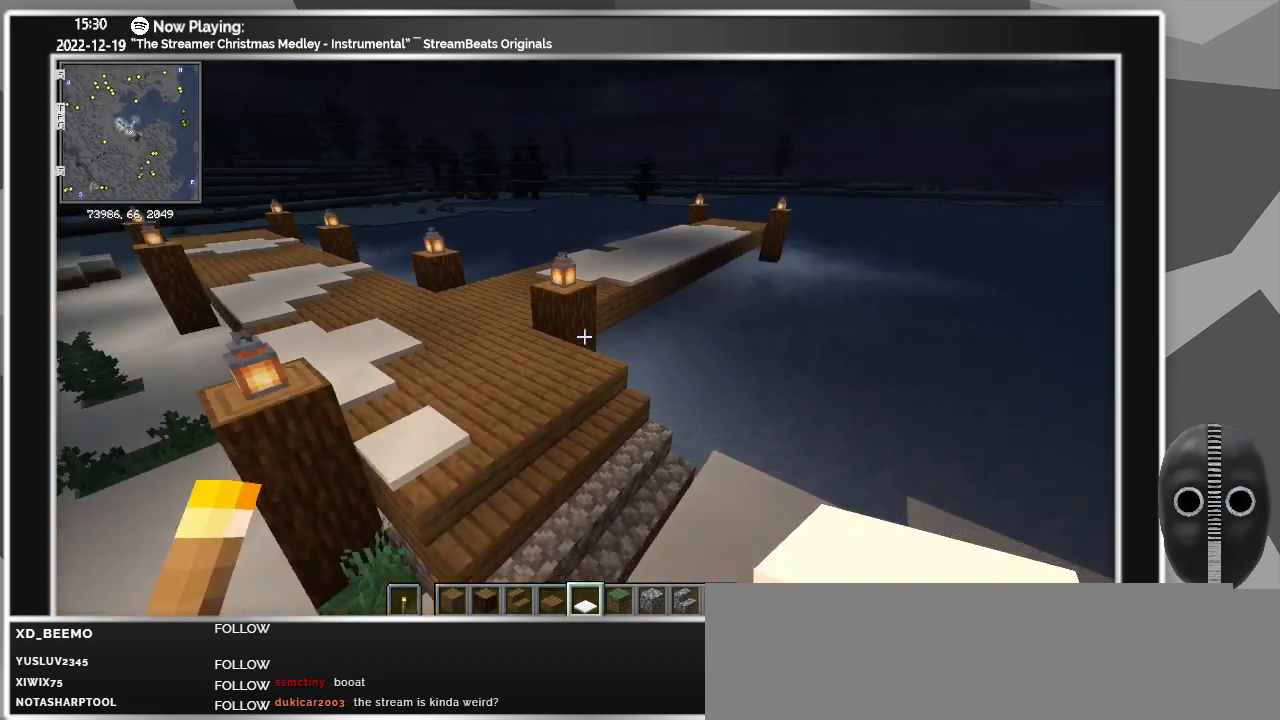
{"keys": [], "mouse": [], "events": [[100, "s", "up"]]}
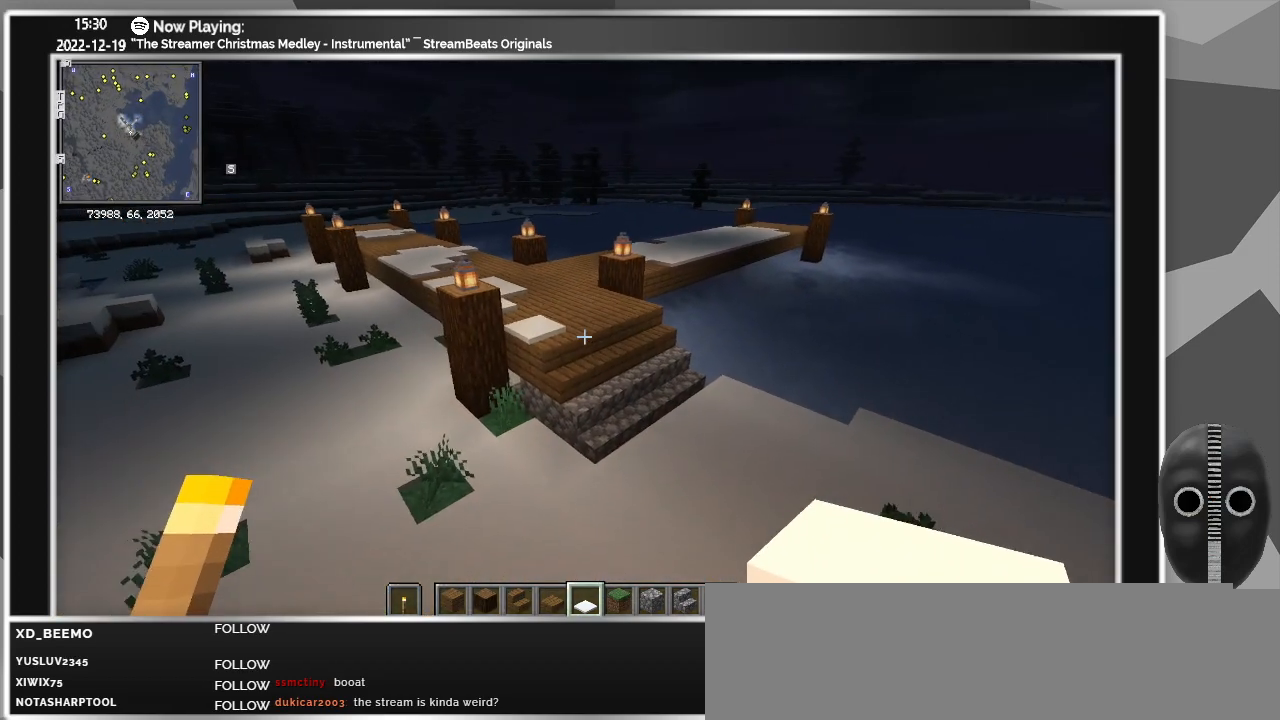
{"keys": ["a", "space", "w"], "mouse": [], "events": [[300, "space", "down"], [433, "a", "down"], [483, "w", "down"]]}
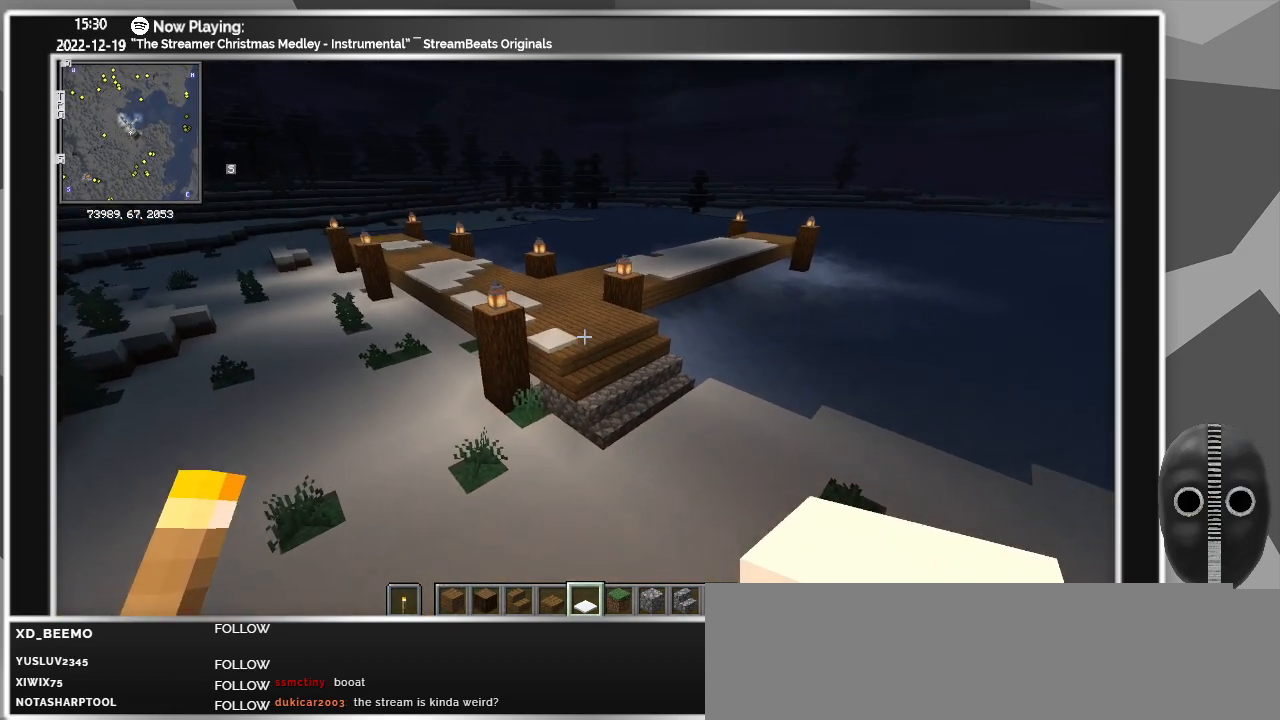
{"keys": ["a", "w"], "mouse": [], "events": [[33, "space", "up"]]}
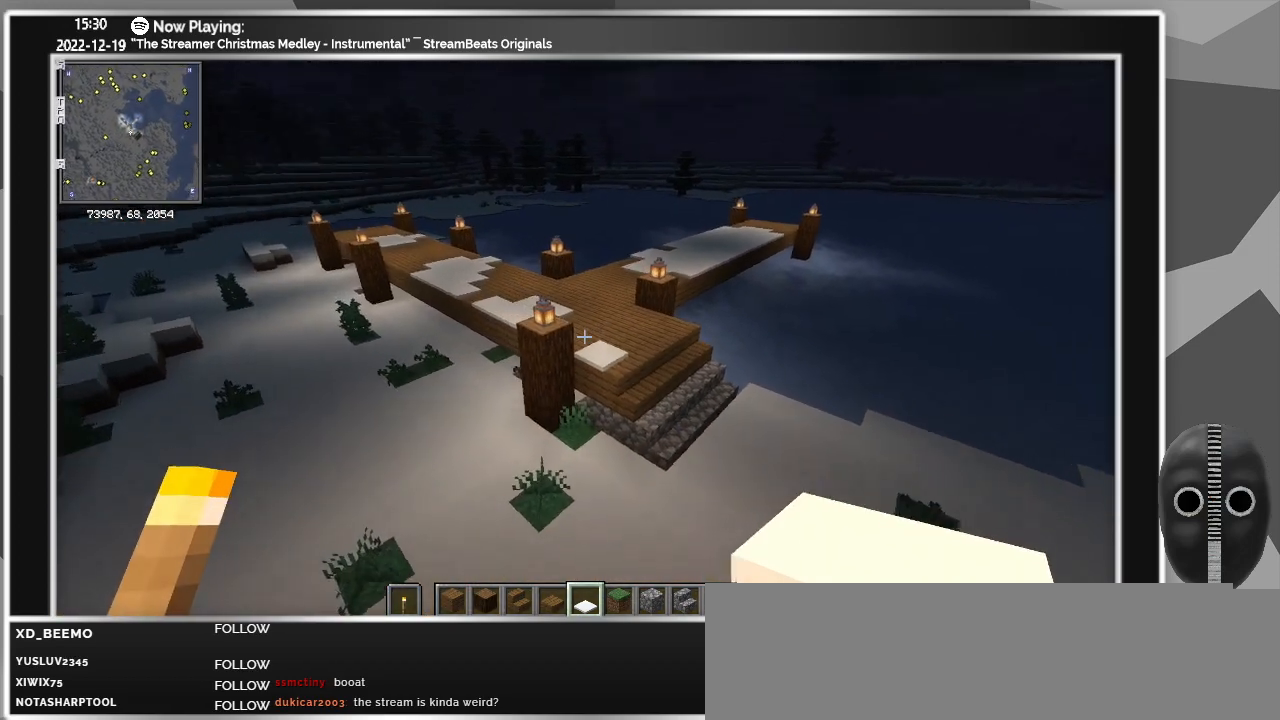
{"keys": ["a", "ctrl", "w"], "mouse": [], "events": [[417, "ctrl", "down"]]}